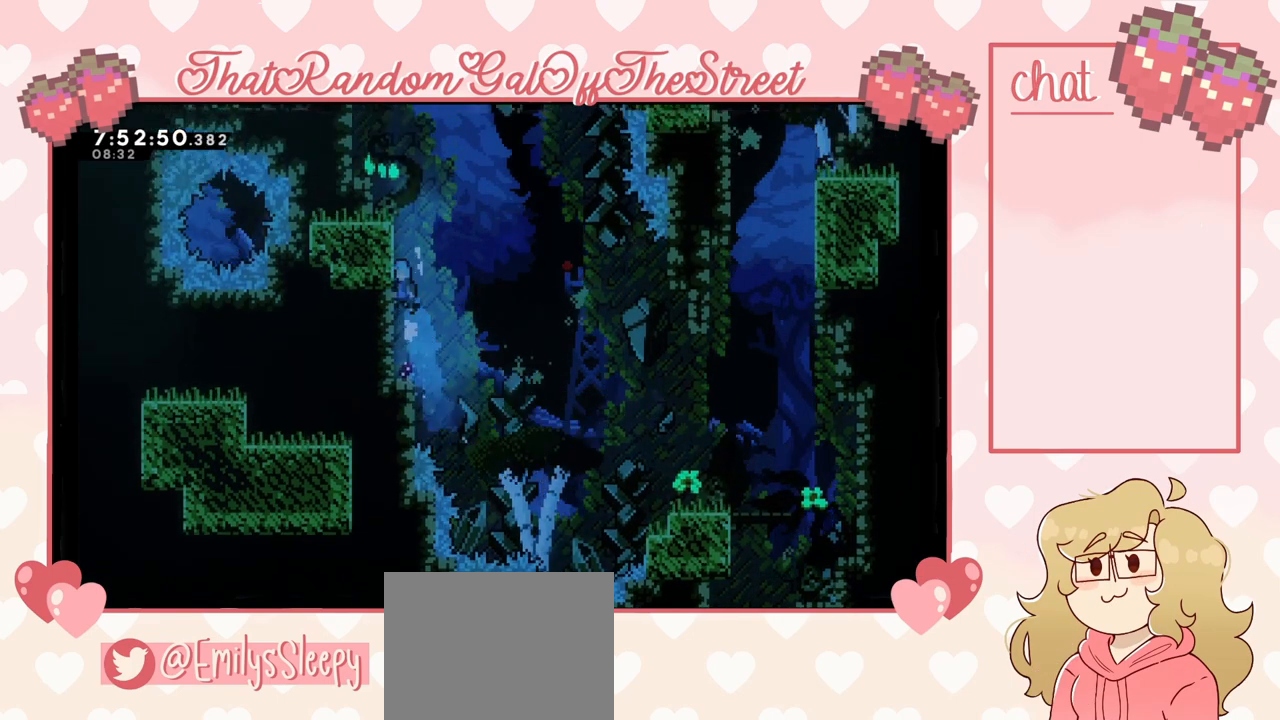
Gameplay with a controller (Xbox layout); each line is a JSON object with the inputs held at the frame after it. "events" lists button and stick changes between this image and that frame as [ms after this image, input, new state], when the widget could be followed in between.
{"buttons": ["START"], "left_stick": "center", "right_stick": "center"}
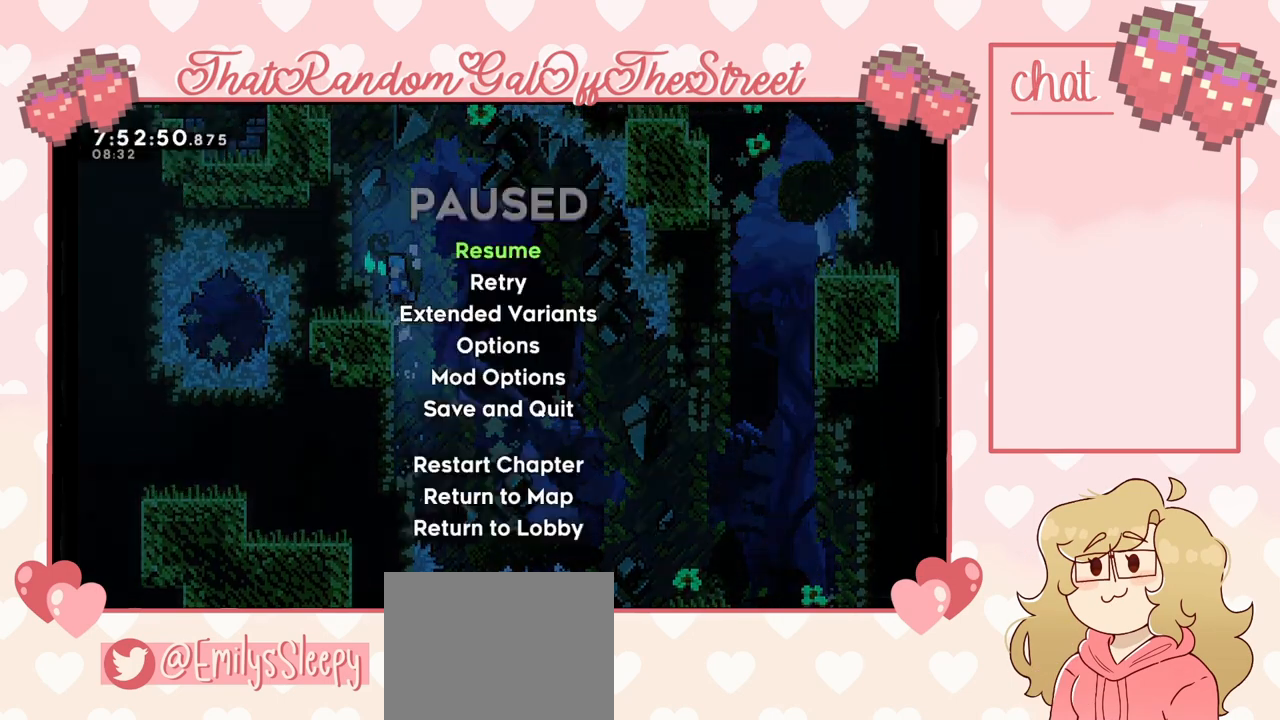
{"buttons": [], "left_stick": "center", "right_stick": "center", "events": [[100, "START", "up"]]}
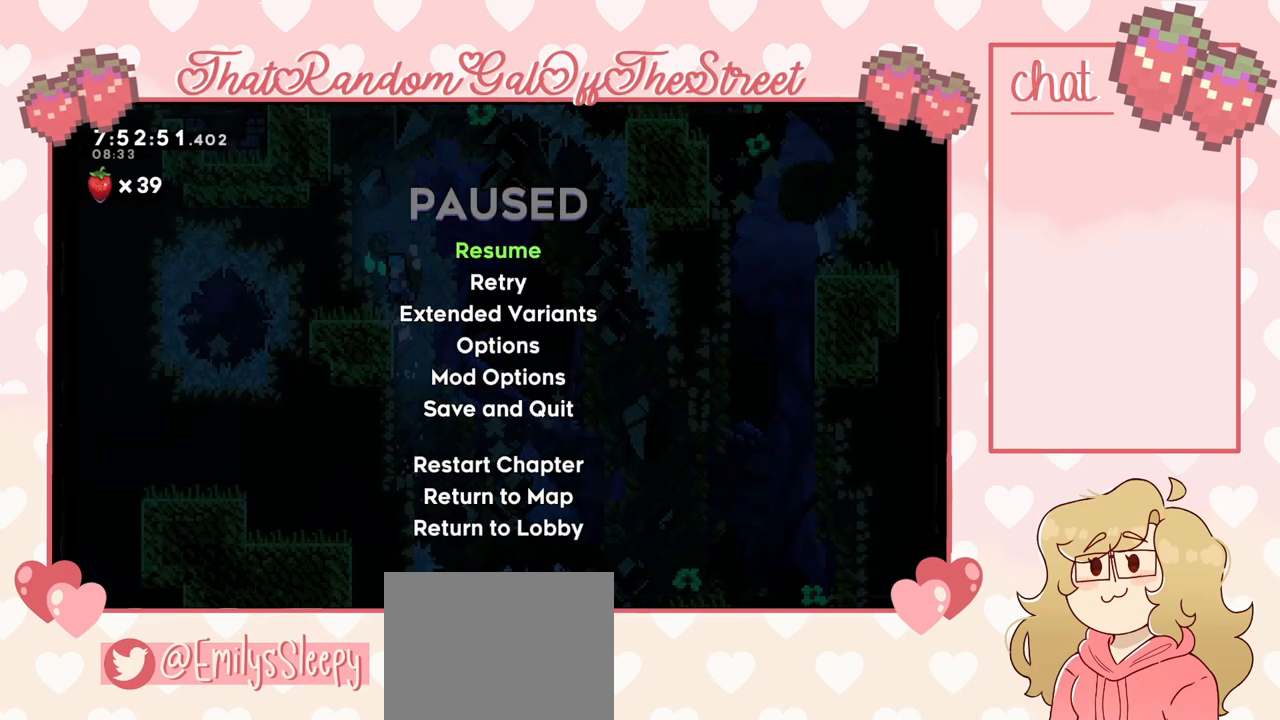
{"buttons": ["START"], "left_stick": "center", "right_stick": "center", "events": [[500, "START", "down"]]}
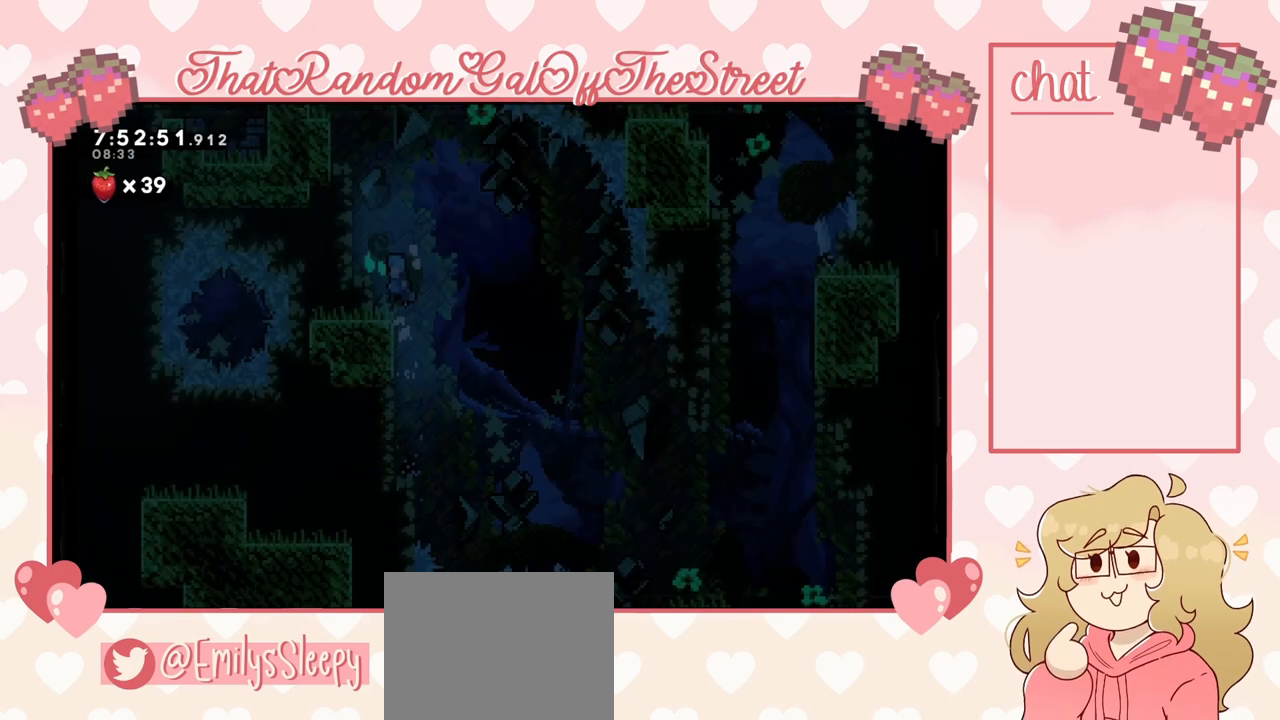
{"buttons": [], "left_stick": "center", "right_stick": "center", "events": [[67, "START", "up"]]}
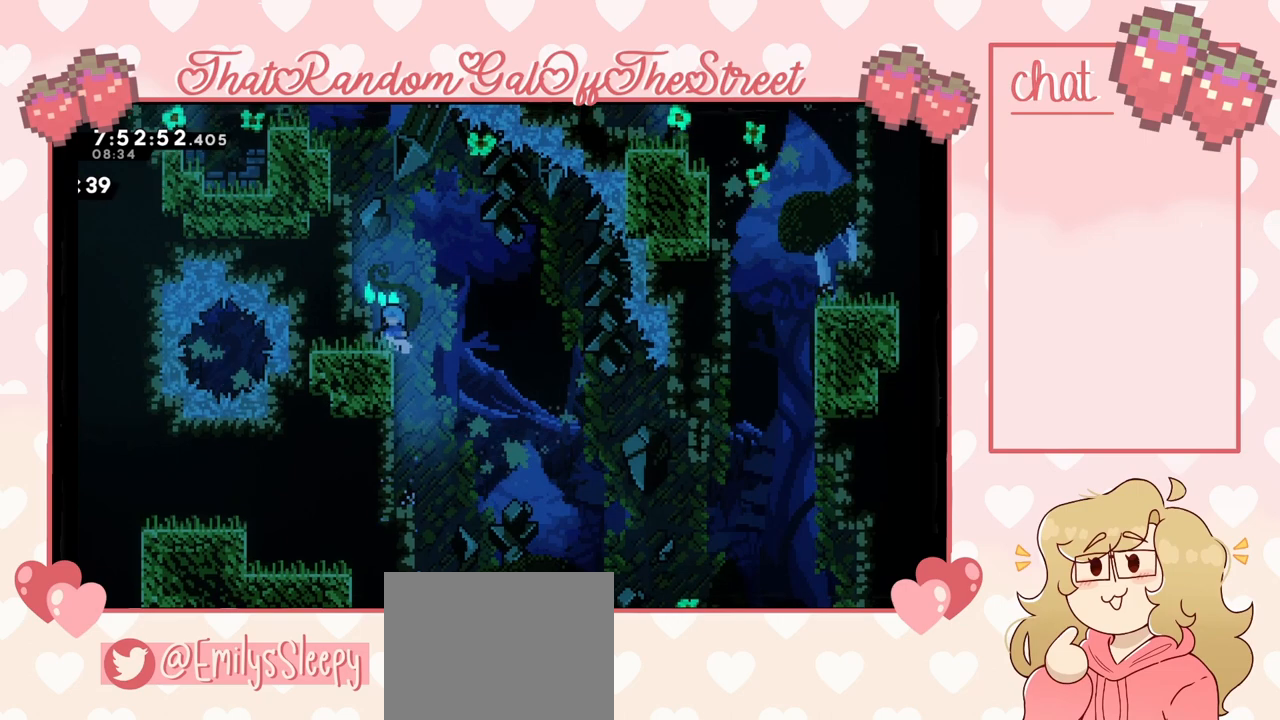
{"buttons": [], "left_stick": "center", "right_stick": "center", "events": []}
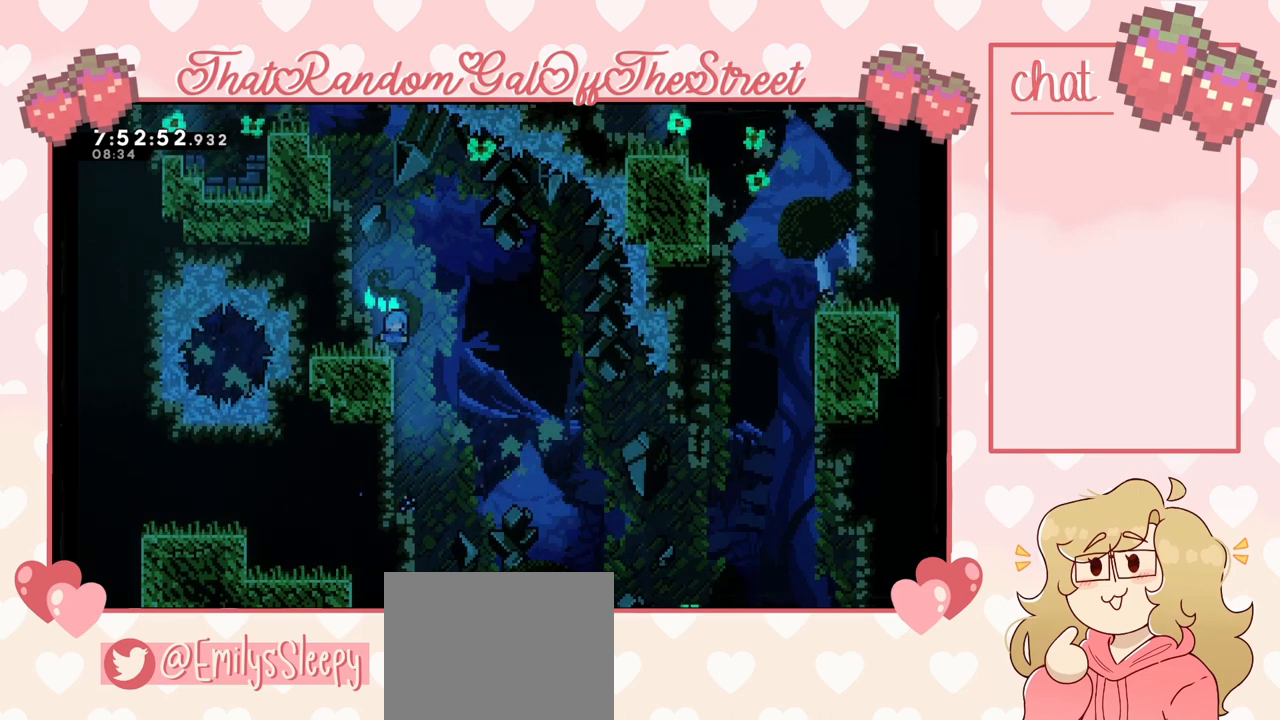
{"buttons": [], "left_stick": "center", "right_stick": "center", "events": []}
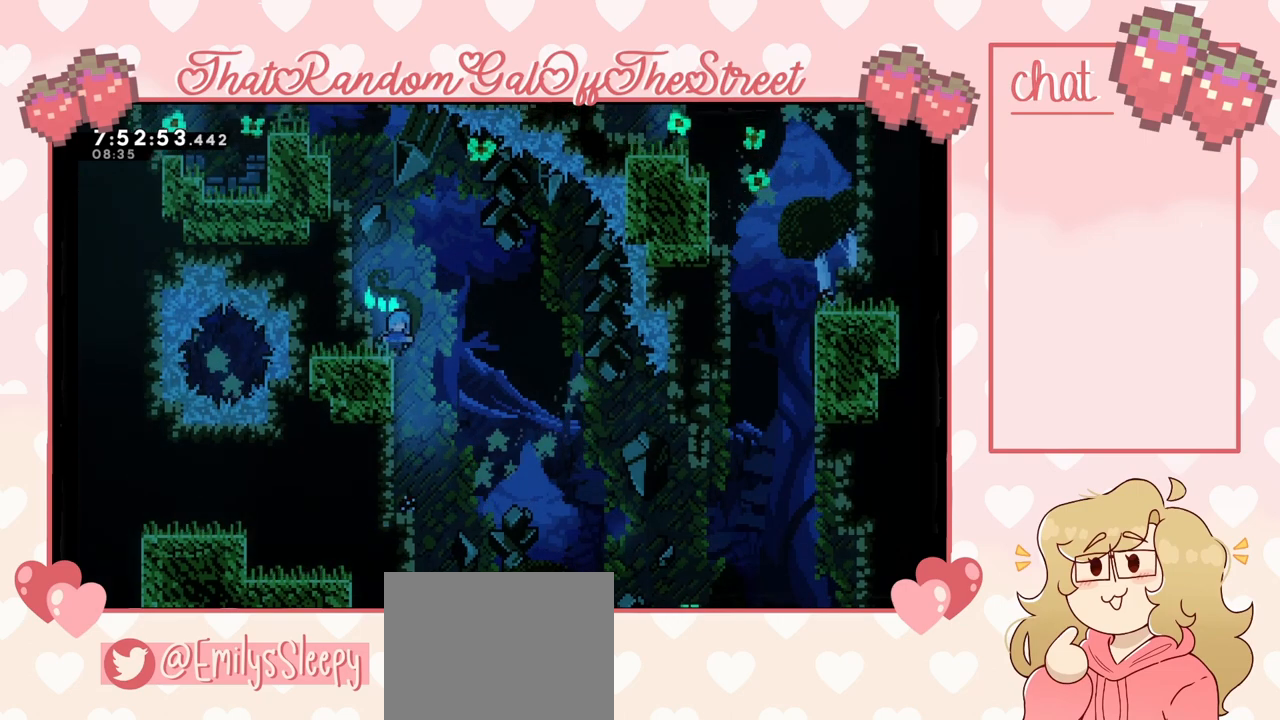
{"buttons": [], "left_stick": "center", "right_stick": "center", "events": [[233, "START", "down"], [333, "START", "up"], [400, "DPAD_DOWN", "down"], [500, "DPAD_DOWN", "up"]]}
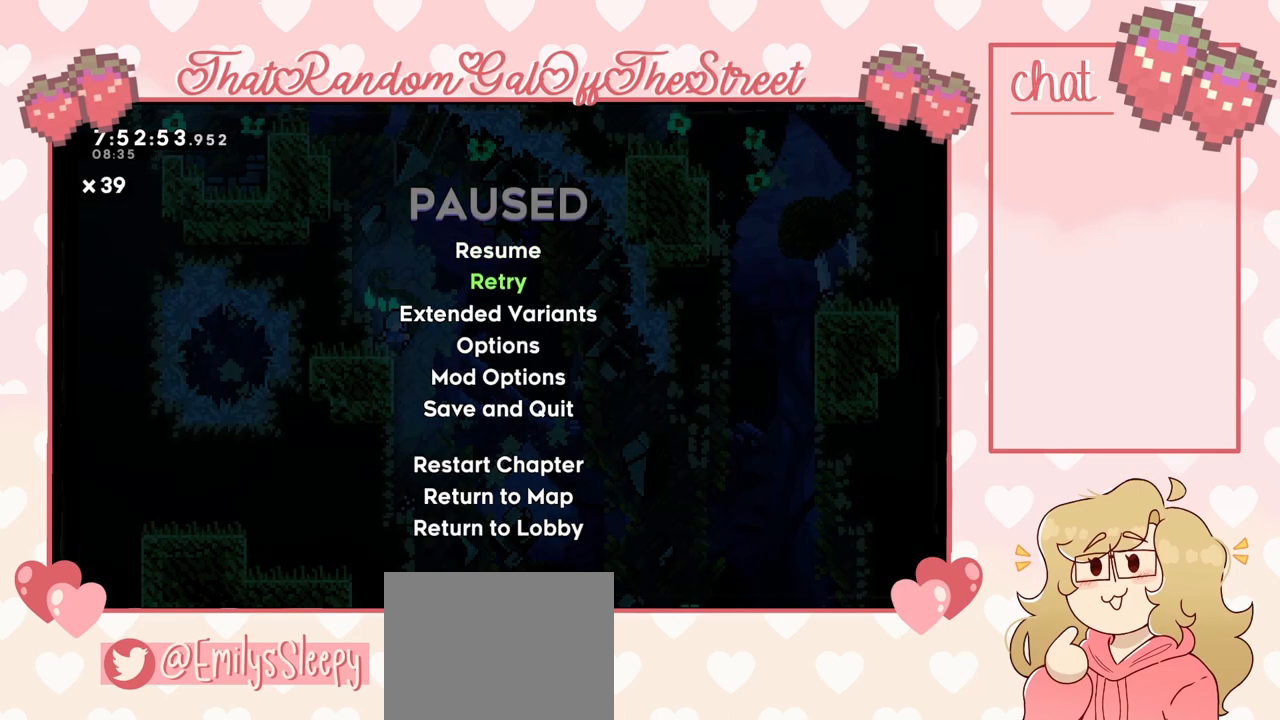
{"buttons": [], "left_stick": "center", "right_stick": "center", "events": [[67, "A", "down"], [133, "A", "up"]]}
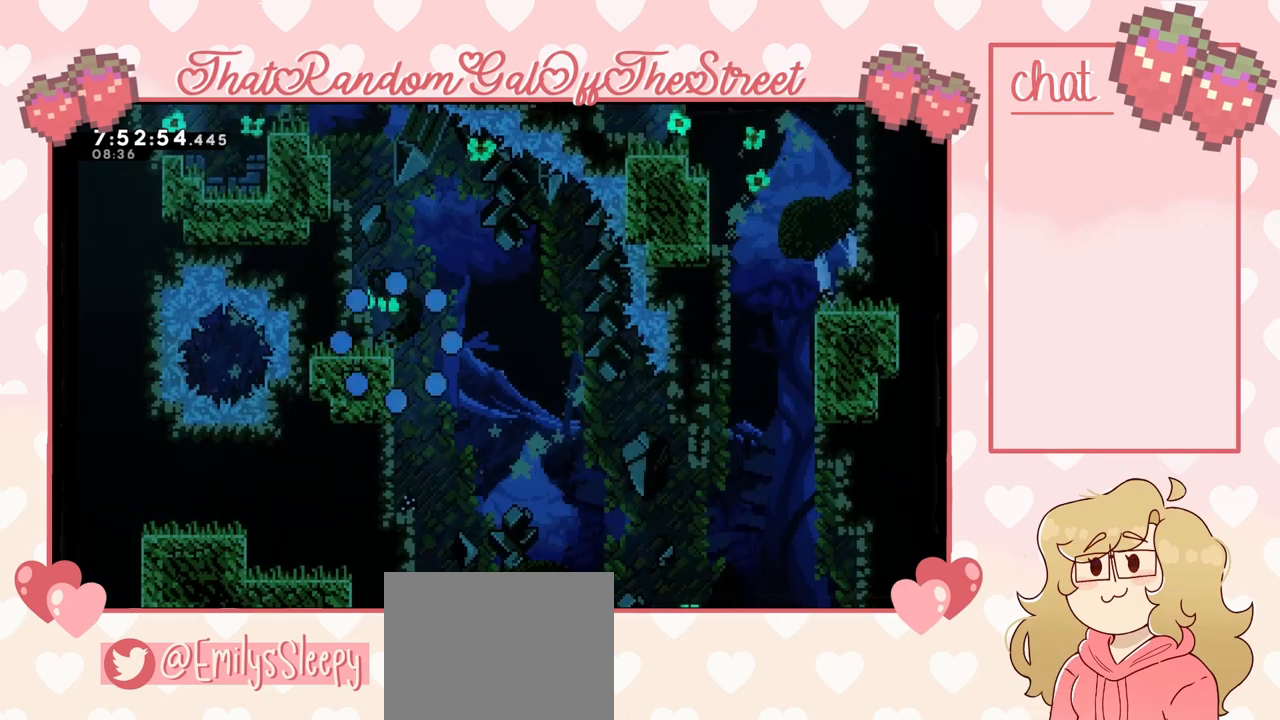
{"buttons": [], "left_stick": "center", "right_stick": "center", "events": []}
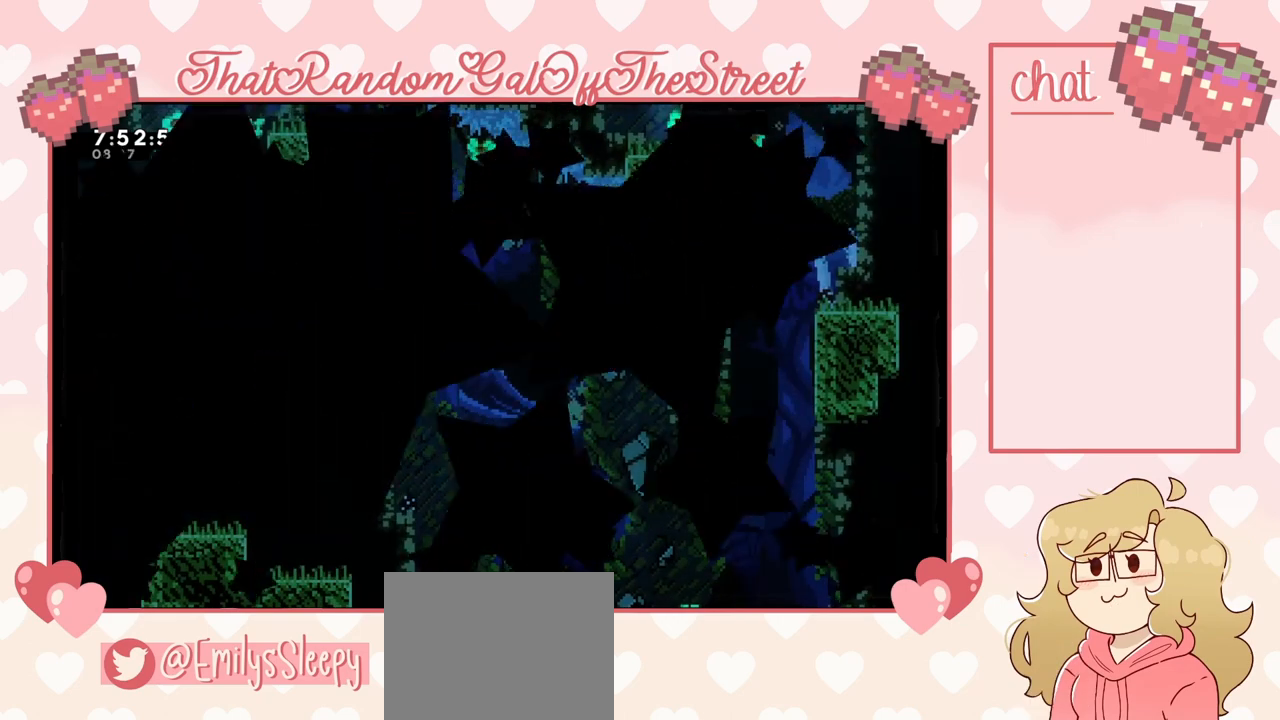
{"buttons": [], "left_stick": "center", "right_stick": "center", "events": []}
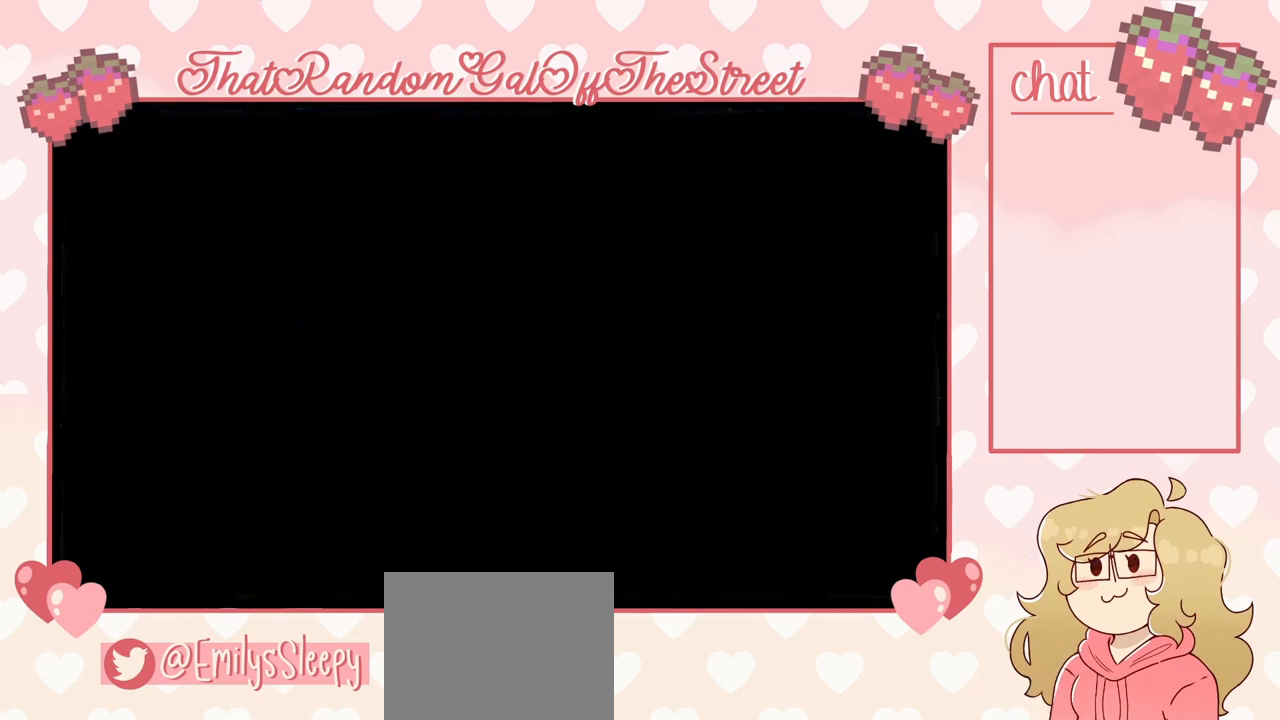
{"buttons": [], "left_stick": "center", "right_stick": "center", "events": []}
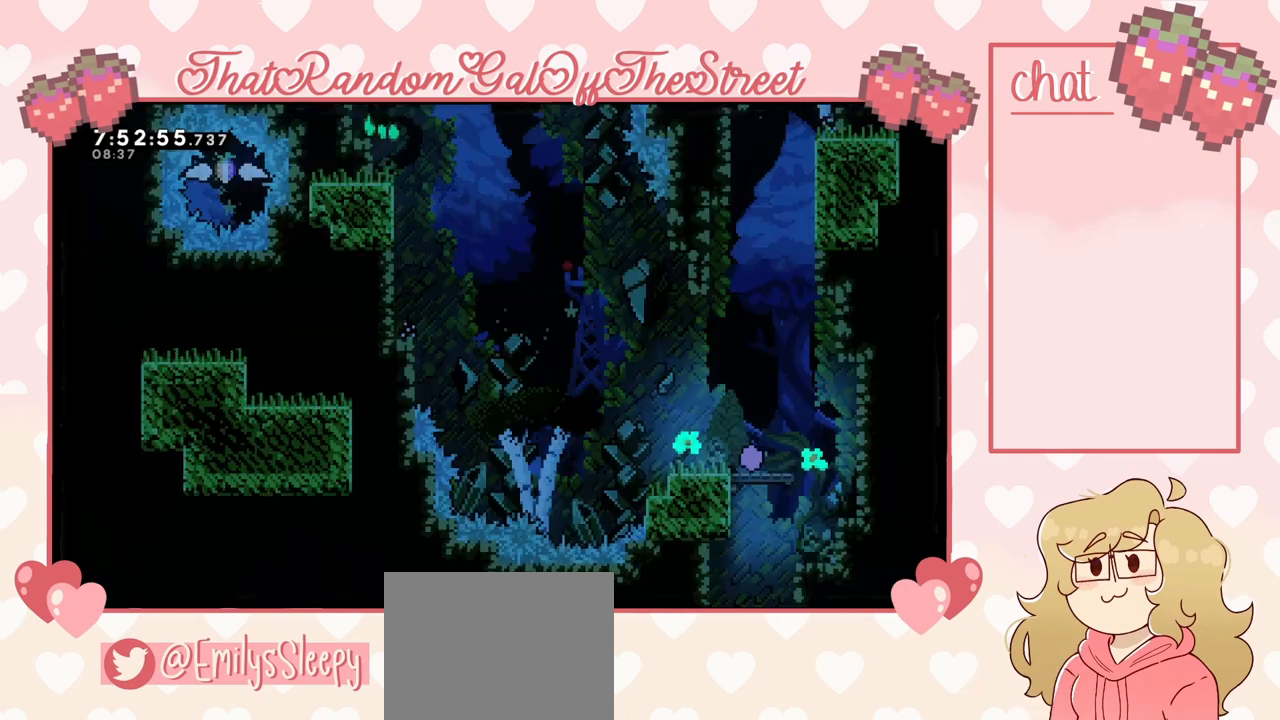
{"buttons": [], "left_stick": "right", "right_stick": "center", "events": [[200, "left_stick", "right"]]}
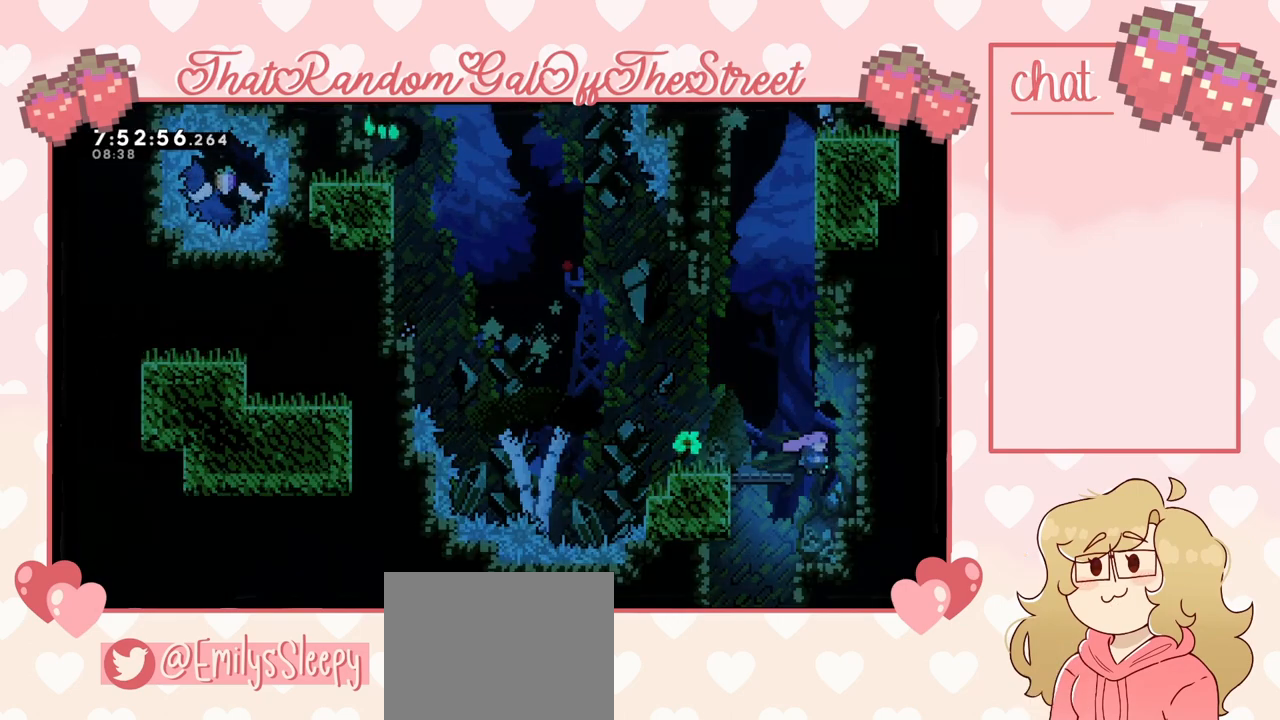
{"buttons": [], "left_stick": "left", "right_stick": "center", "events": [[133, "left_stick", "center"], [300, "left_stick", "left"]]}
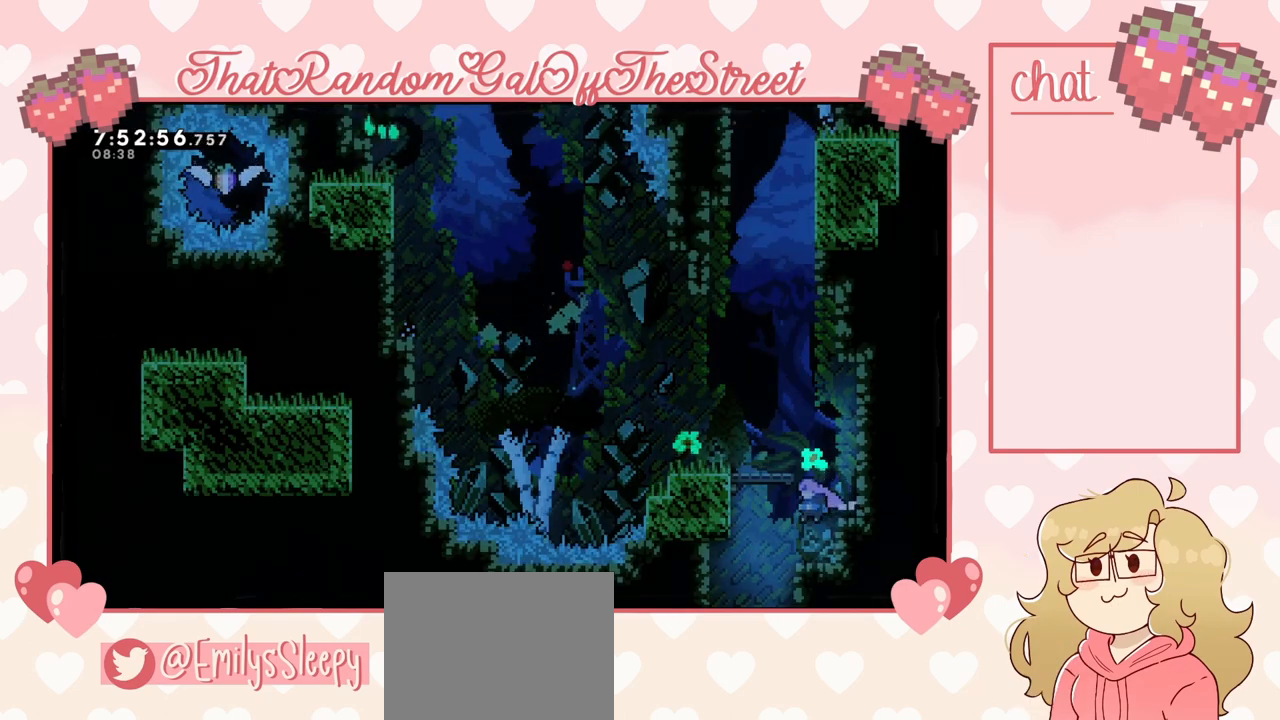
{"buttons": [], "left_stick": "left", "right_stick": "center", "events": []}
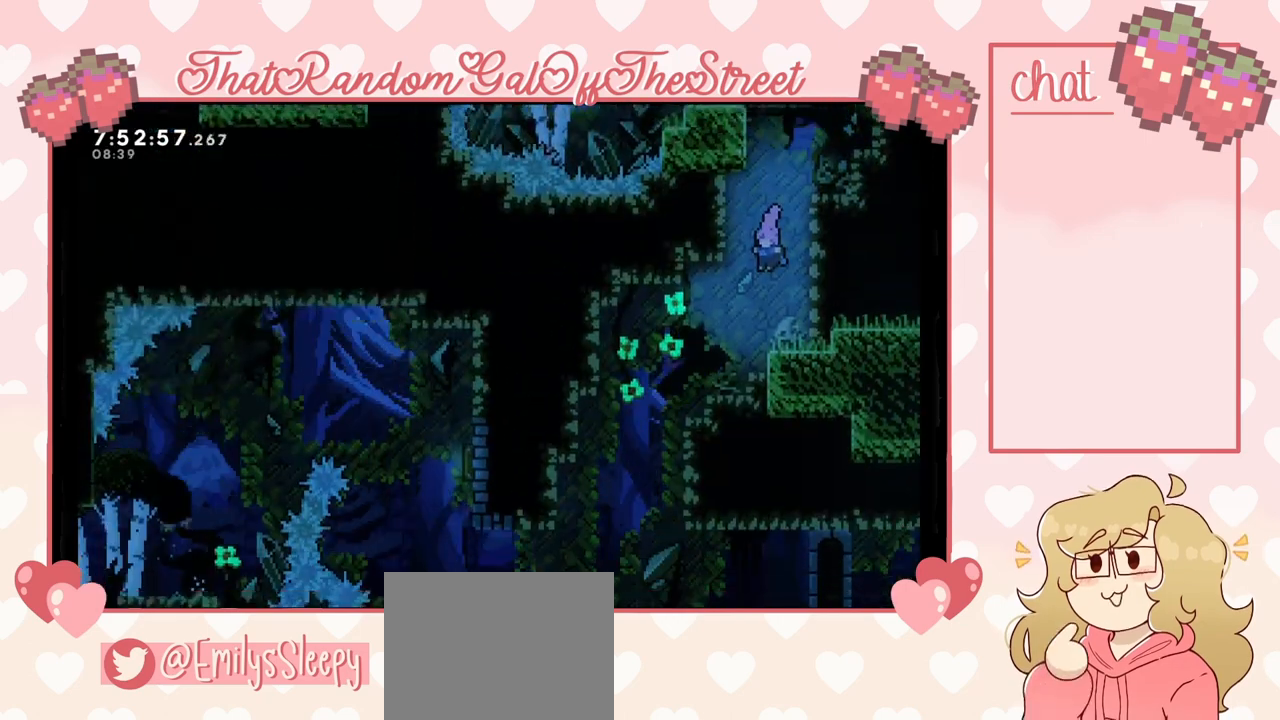
{"buttons": [], "left_stick": "center", "right_stick": "center", "events": [[333, "left_stick", "center"]]}
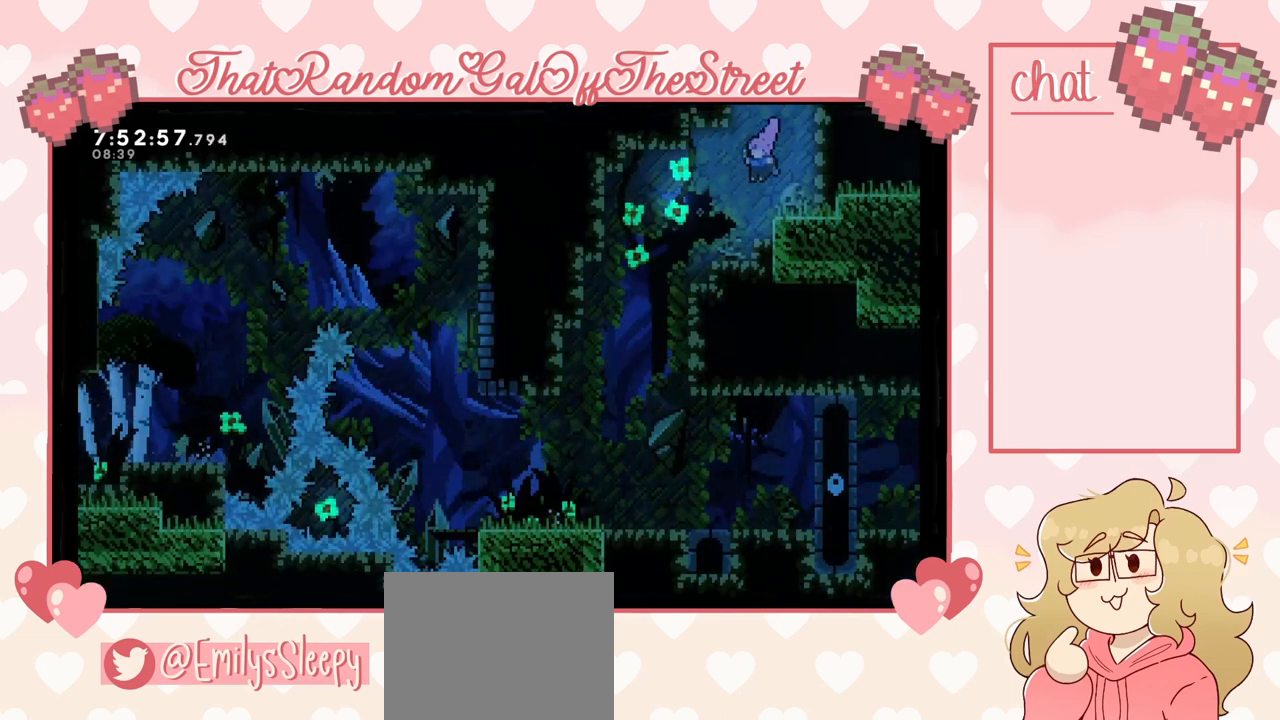
{"buttons": [], "left_stick": "left", "right_stick": "center", "events": [[167, "left_stick", "left"]]}
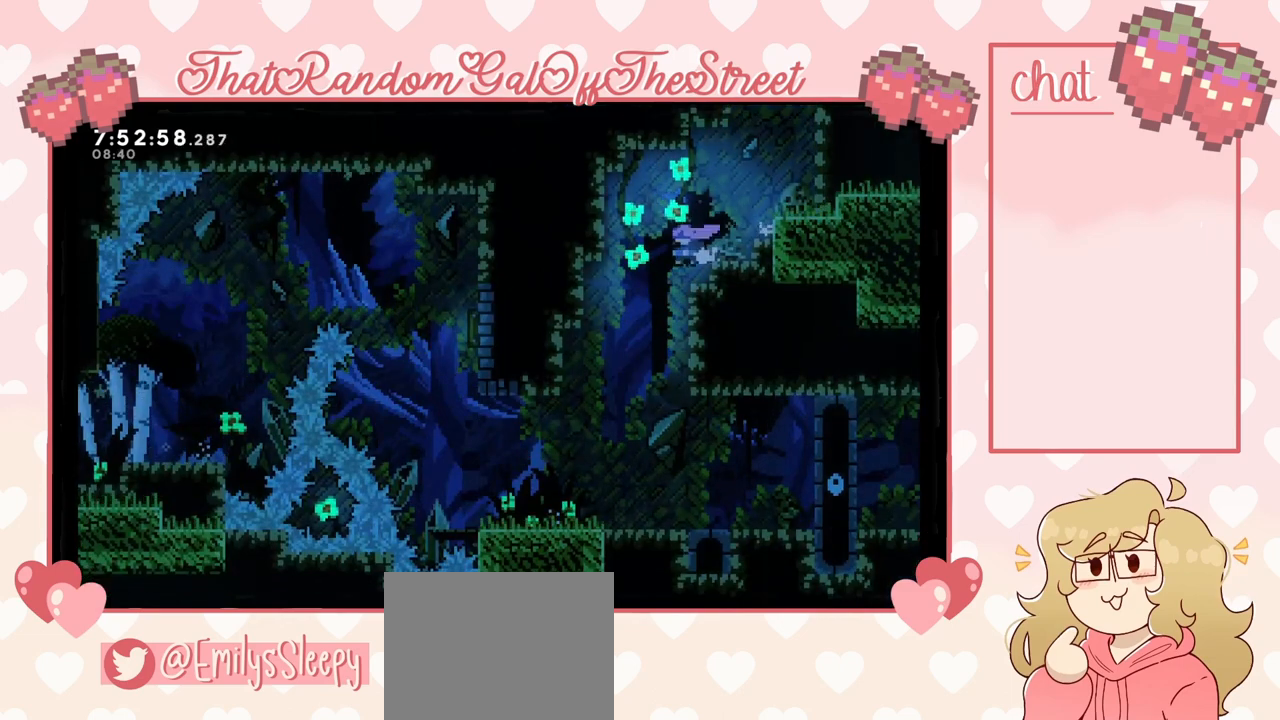
{"buttons": [], "left_stick": "center", "right_stick": "center", "events": [[200, "left_stick", "right"], [500, "left_stick", "center"]]}
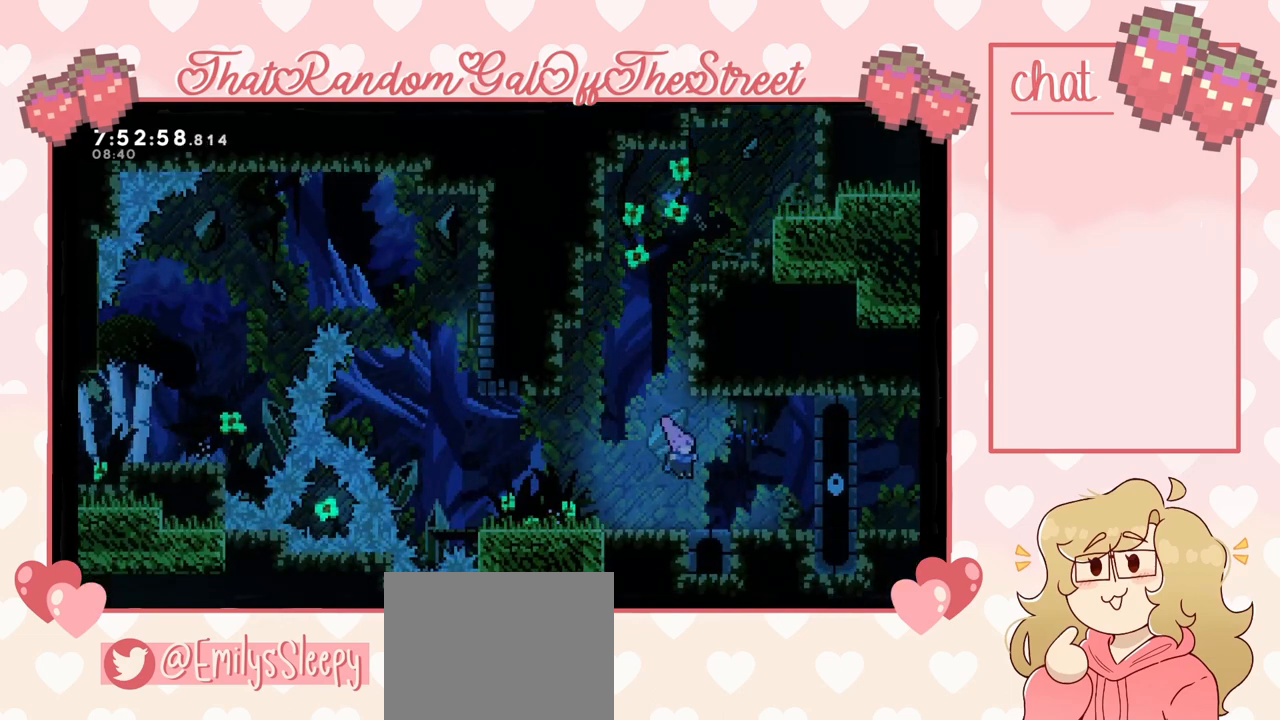
{"buttons": [], "left_stick": "left", "right_stick": "center", "events": [[100, "left_stick", "left"]]}
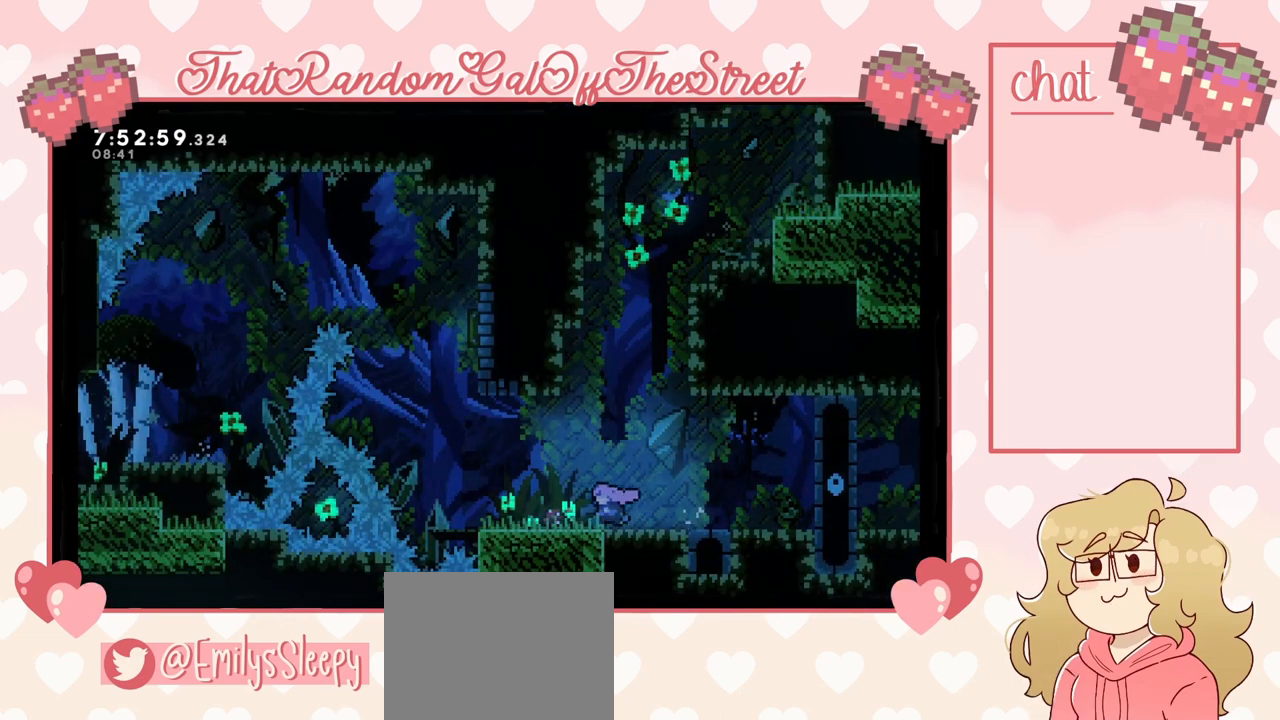
{"buttons": [], "left_stick": "left", "right_stick": "center", "events": []}
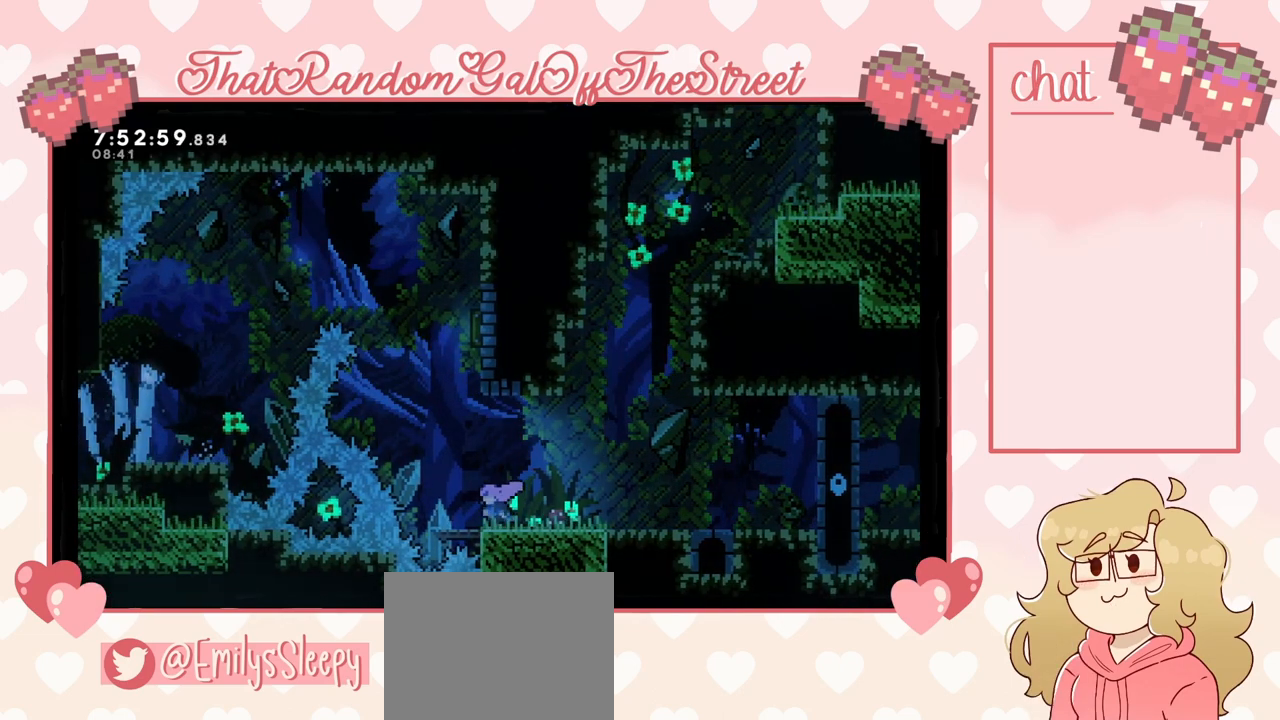
{"buttons": [], "left_stick": "left", "right_stick": "center", "events": [[33, "left_stick", "center"], [400, "left_stick", "left"]]}
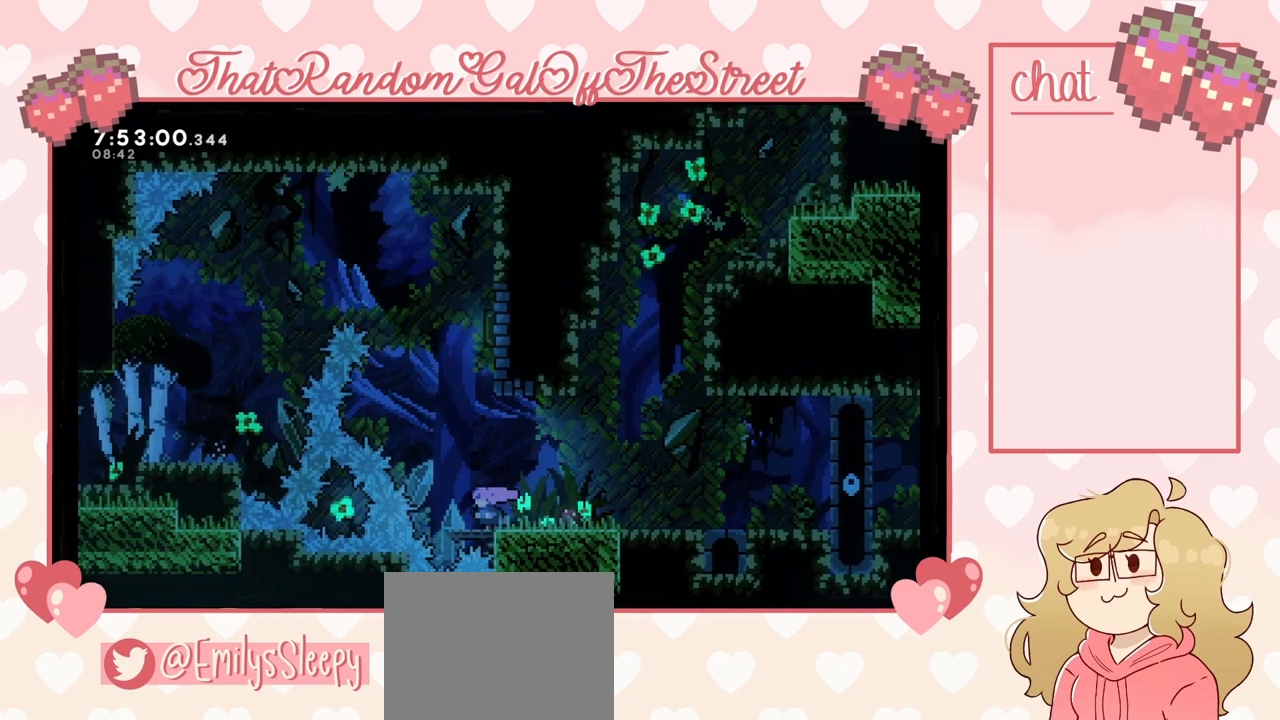
{"buttons": [], "left_stick": "center", "right_stick": "center", "events": [[67, "left_stick", "center"]]}
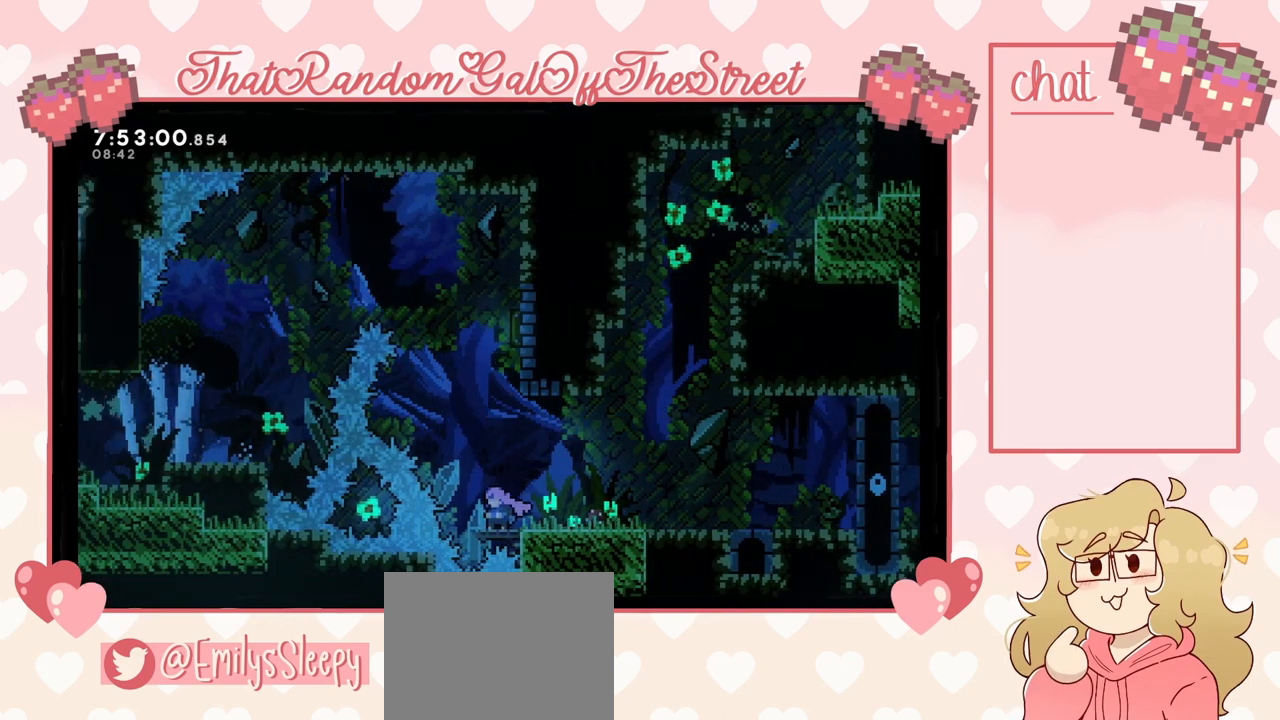
{"buttons": [], "left_stick": "center", "right_stick": "center", "events": []}
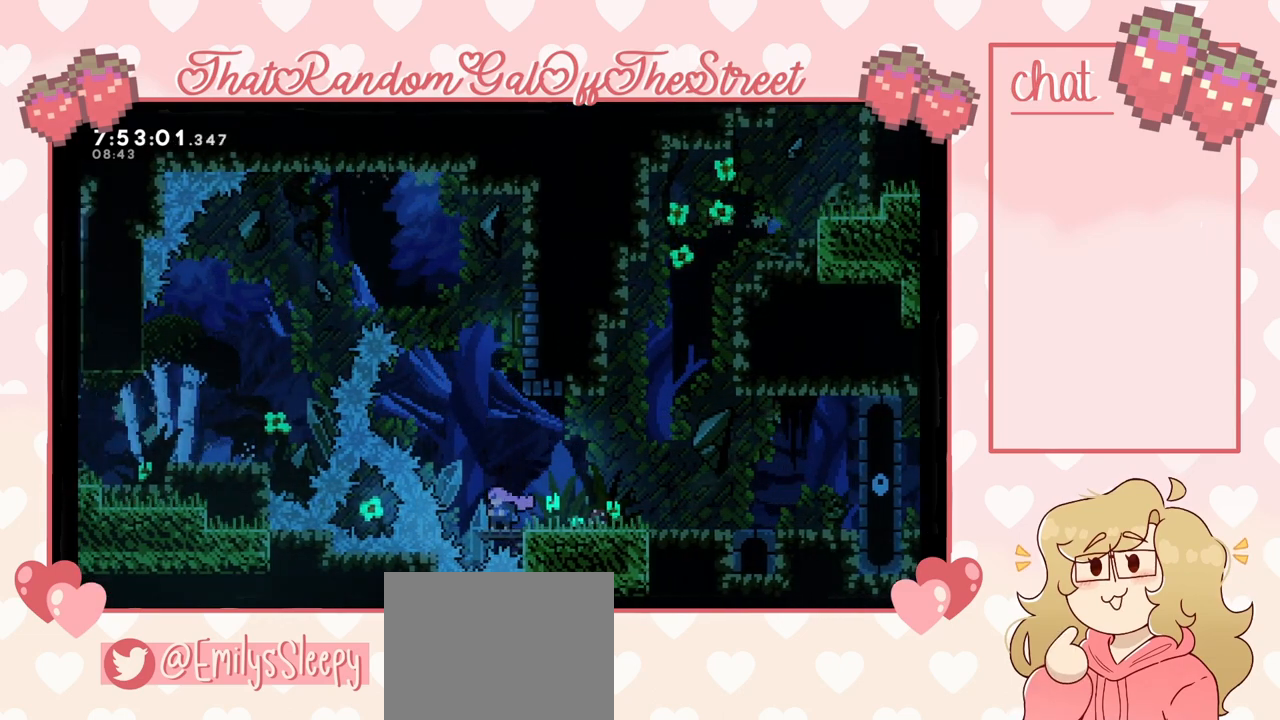
{"buttons": [], "left_stick": "center", "right_stick": "center", "events": []}
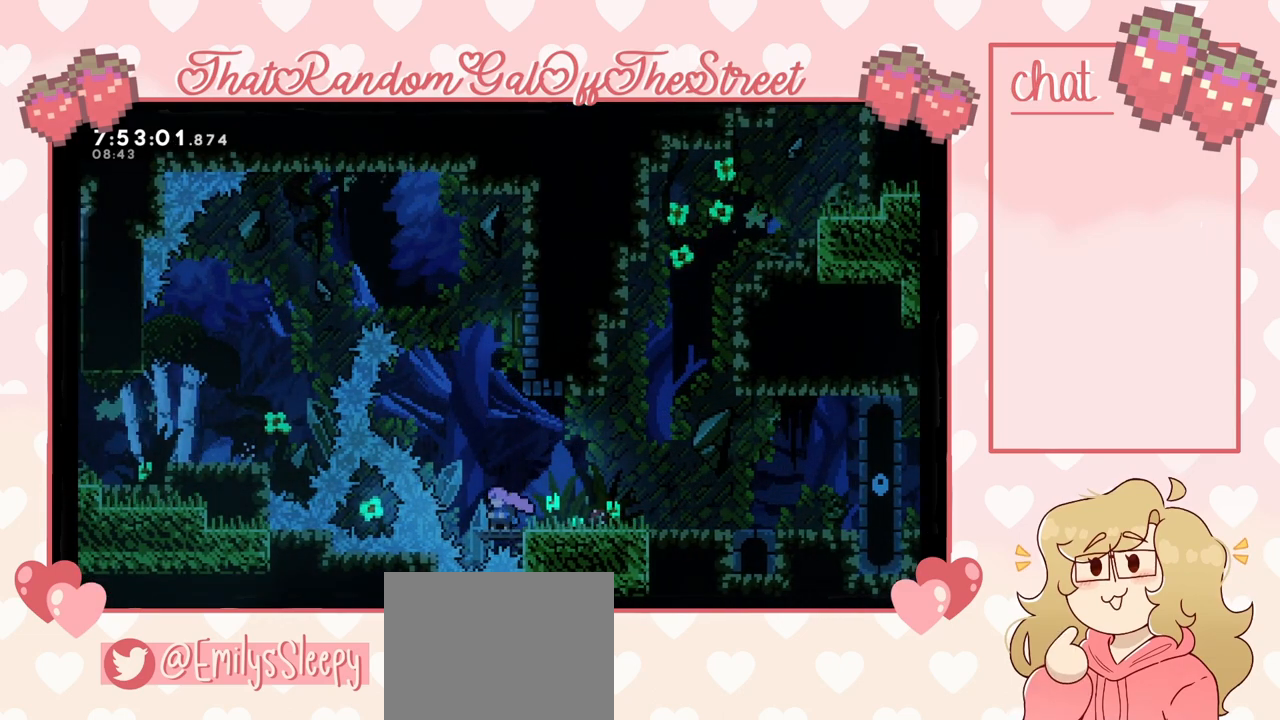
{"buttons": [], "left_stick": "center", "right_stick": "center", "events": [[67, "A", "down"], [300, "left_stick", "right"], [333, "L2", "down"], [433, "L2", "up"], [433, "left_stick", "center"], [500, "A", "up"]]}
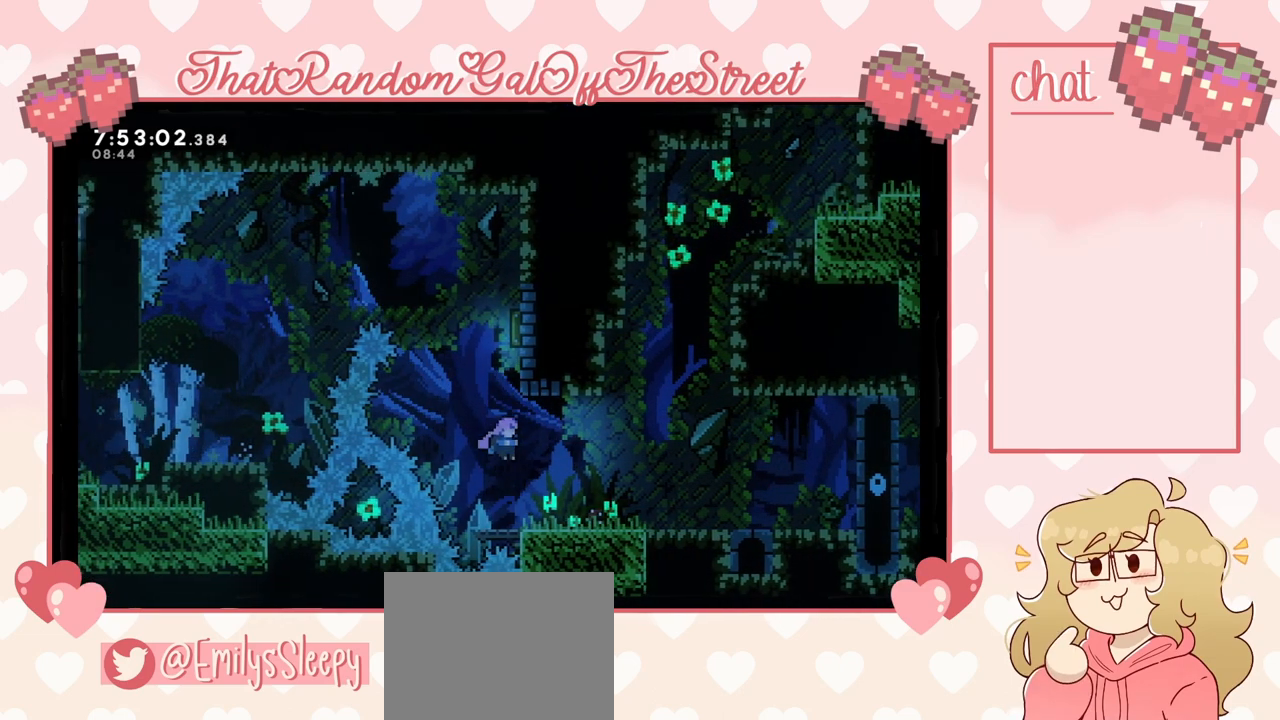
{"buttons": [], "left_stick": "up", "right_stick": "center", "events": [[267, "A", "down"], [433, "A", "up"], [500, "left_stick", "up"]]}
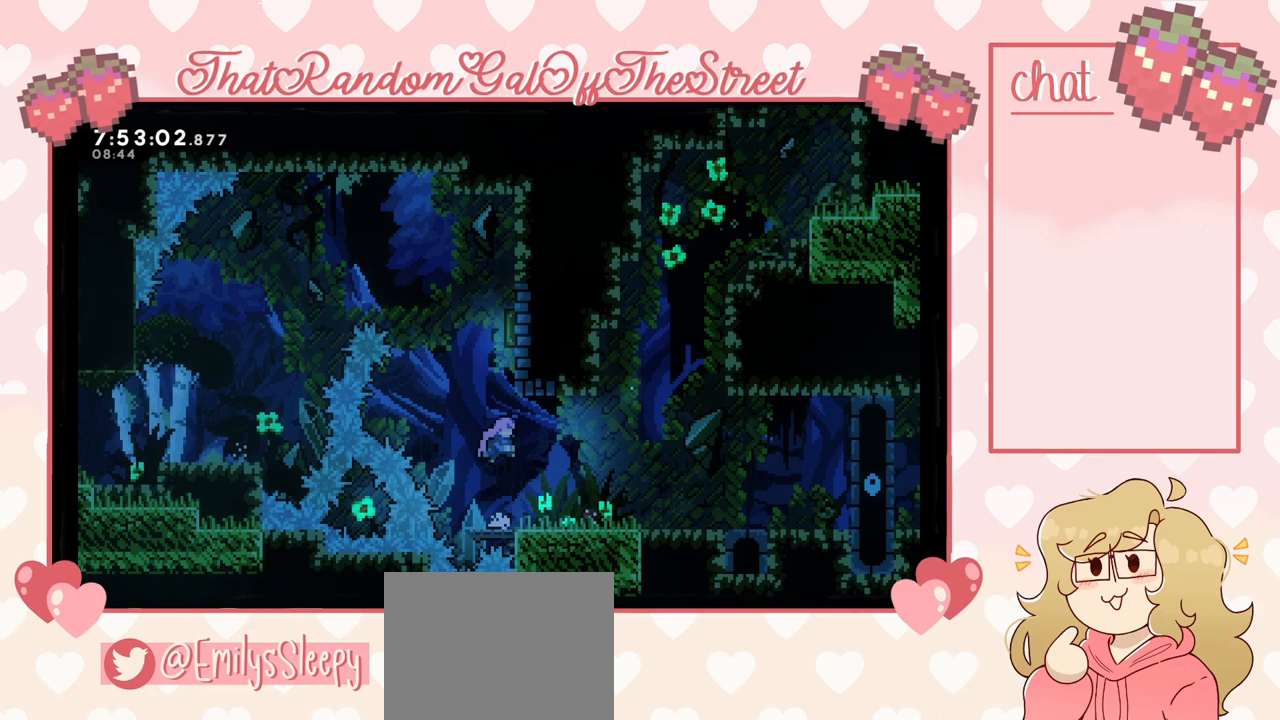
{"buttons": ["X"], "left_stick": "up-left", "right_stick": "center", "events": [[33, "X", "down"], [300, "left_stick", "up-left"]]}
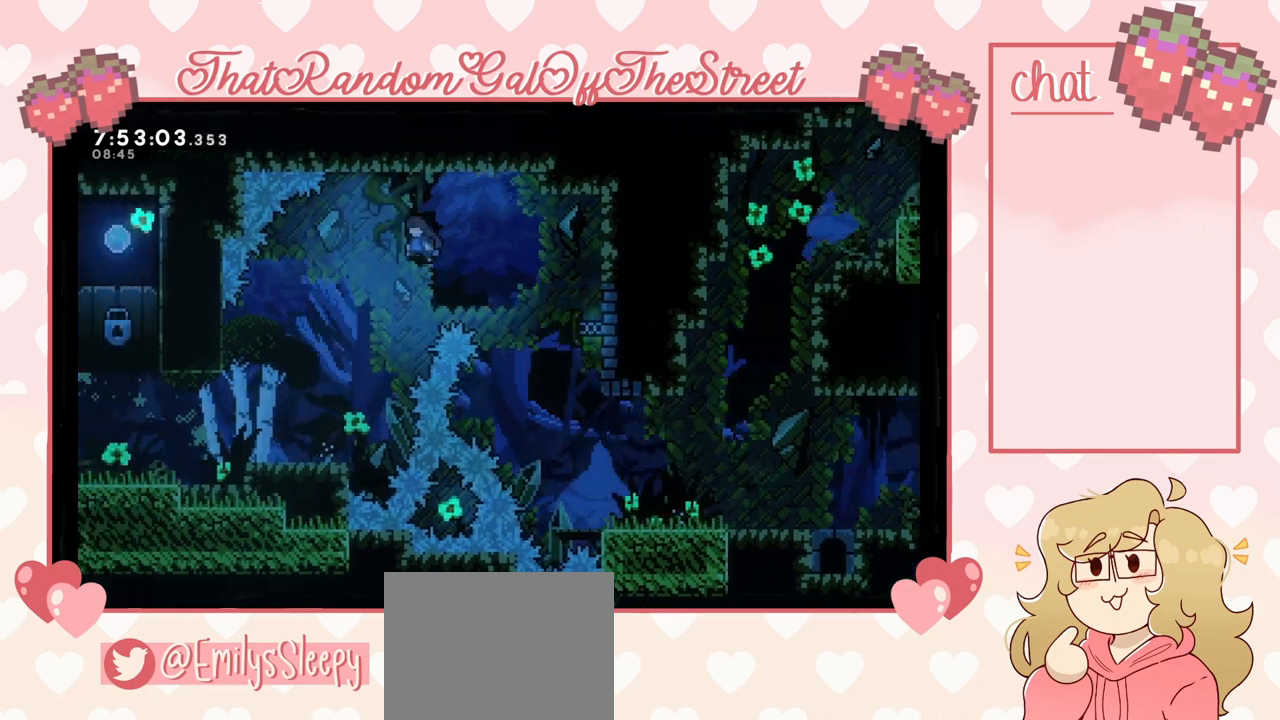
{"buttons": [], "left_stick": "up-left", "right_stick": "center", "events": [[33, "X", "up"]]}
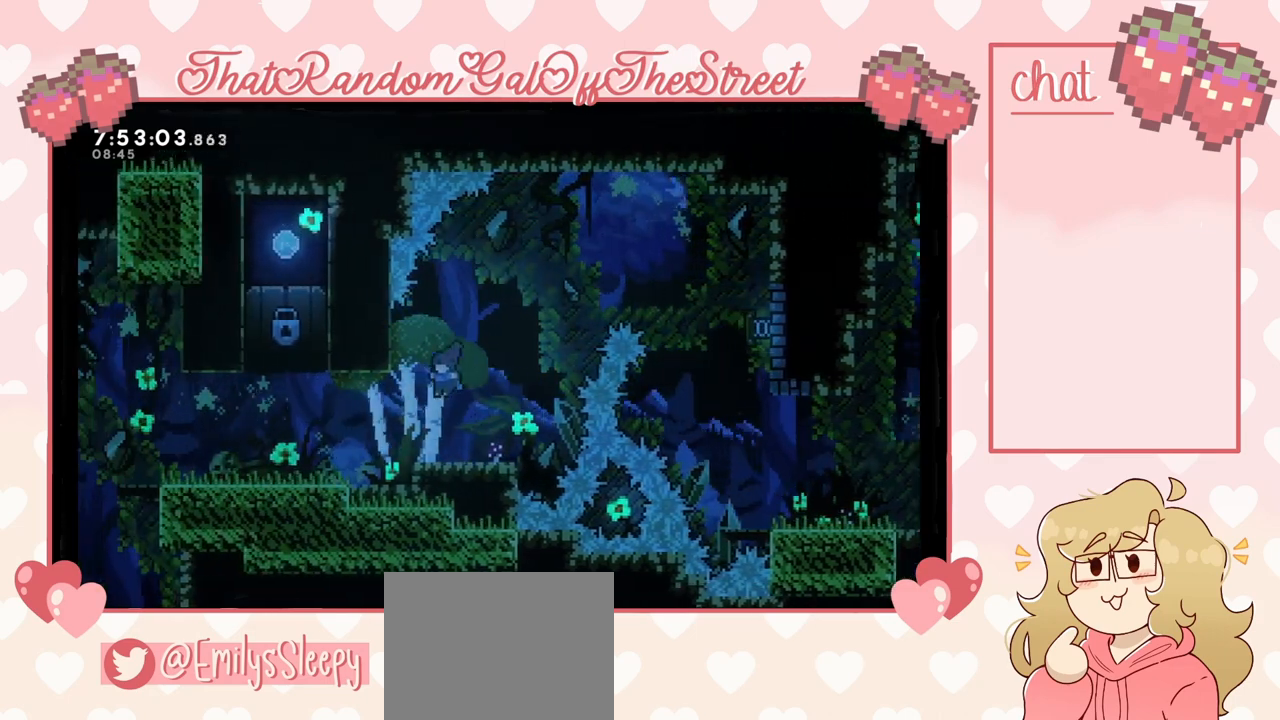
{"buttons": [], "left_stick": "up-left", "right_stick": "center", "events": []}
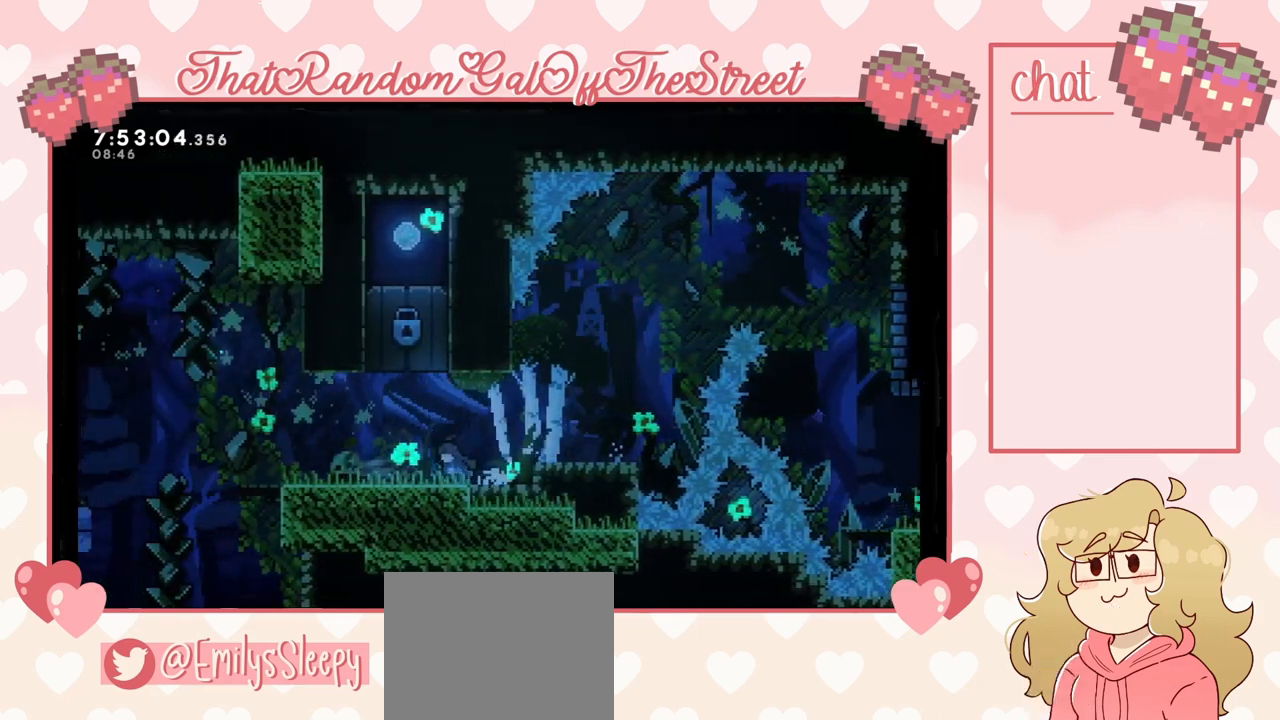
{"buttons": [], "left_stick": "center", "right_stick": "center", "events": [[133, "left_stick", "center"]]}
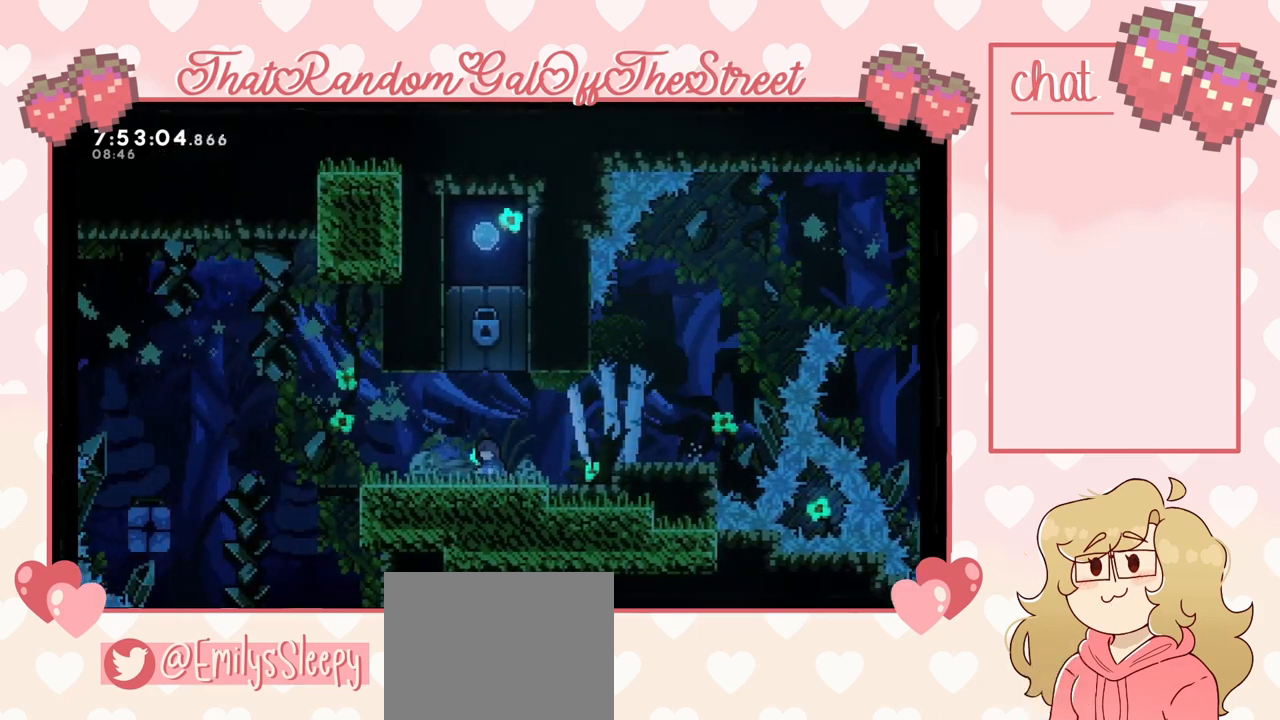
{"buttons": [], "left_stick": "center", "right_stick": "center", "events": []}